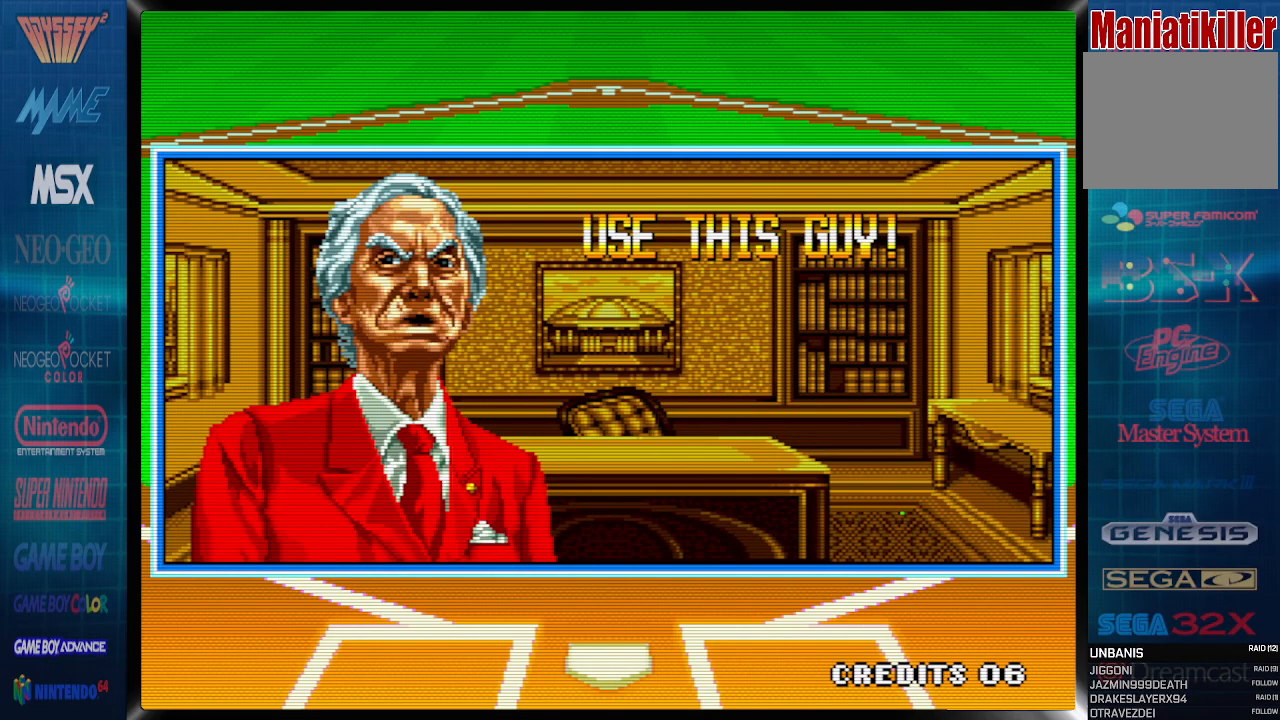
Gameplay with a controller (PlayStation layout); each line is a JSON object with the inputs held at the frame after it (dt_ms = milliseconds from this image to that frame). "events" lists button and stick changes between this image and that frame as [ms after this image, input, new state], when the widget could be followed in between. Not read: left_stick right_stick.
{"dt_ms": 500, "buttons": [], "events": []}
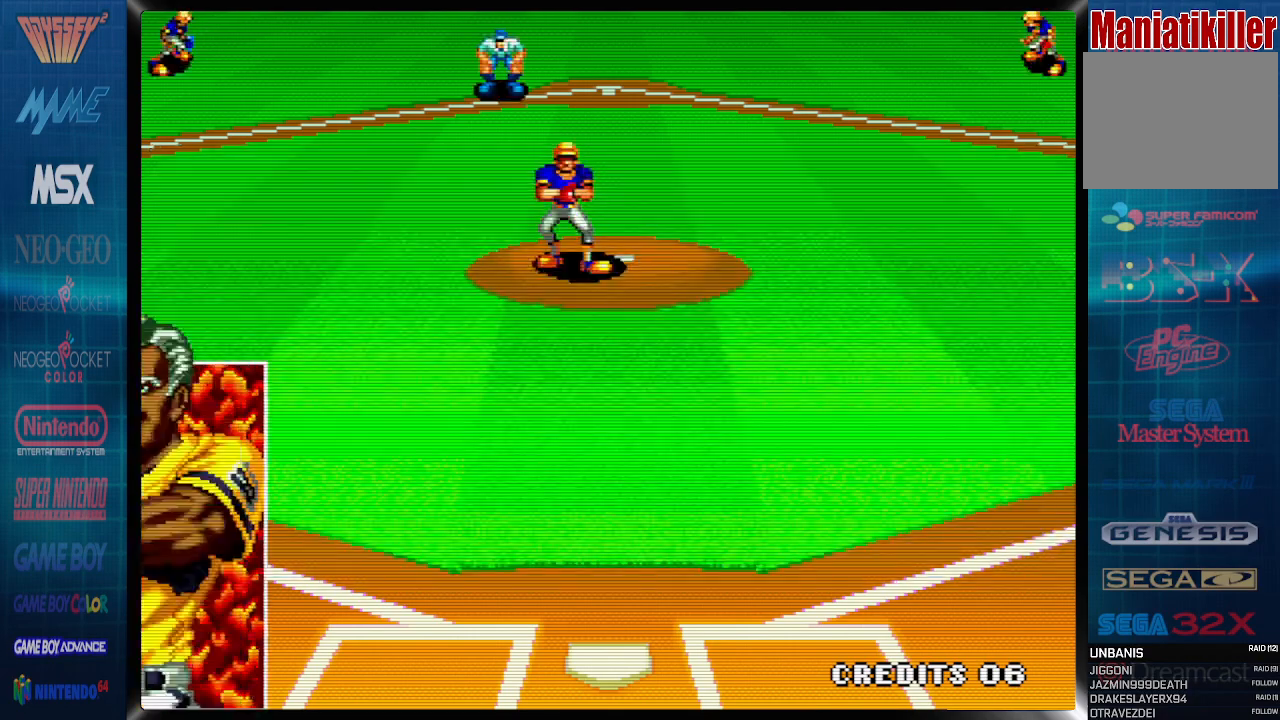
{"dt_ms": 500, "buttons": [], "events": []}
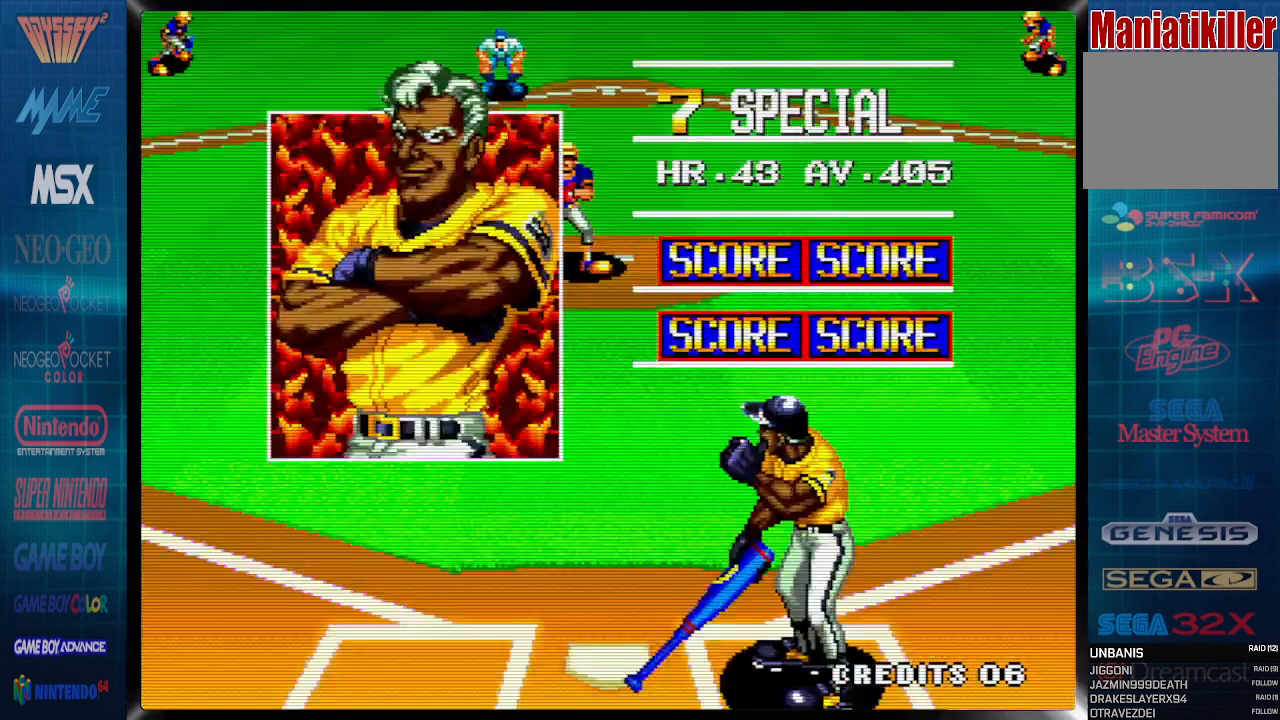
{"dt_ms": 500, "buttons": [], "events": []}
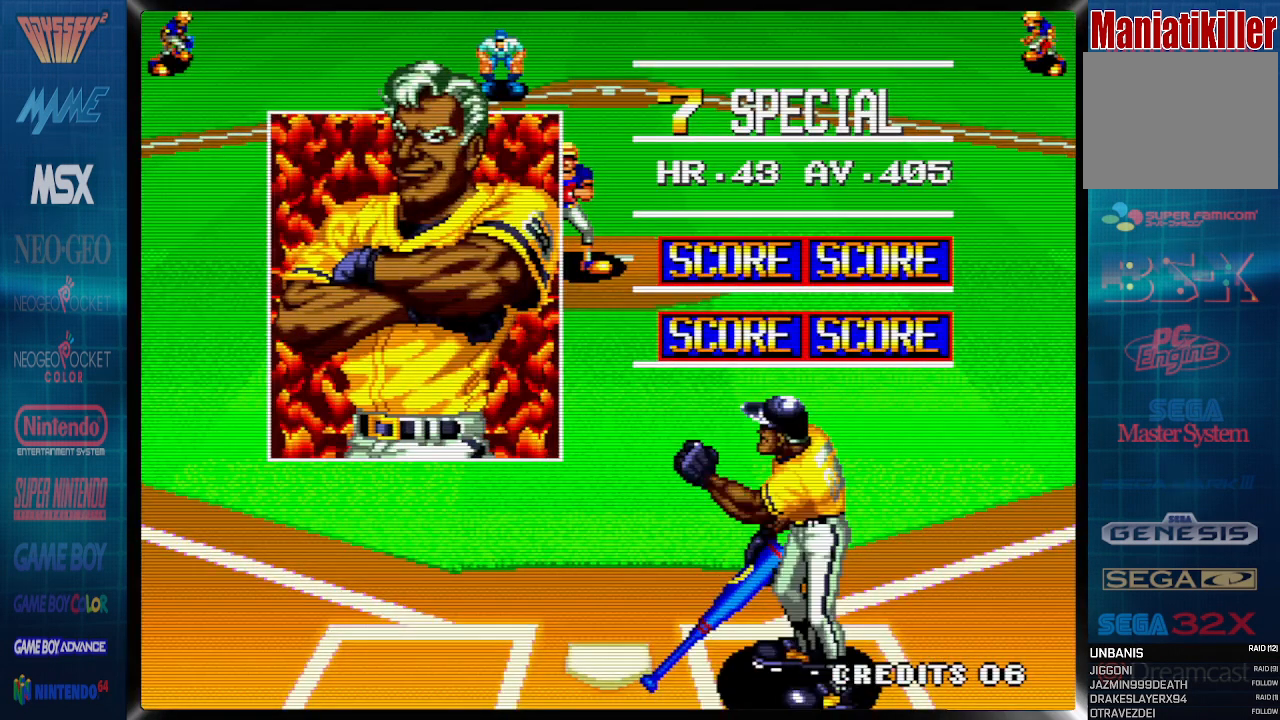
{"dt_ms": 500, "buttons": [], "events": []}
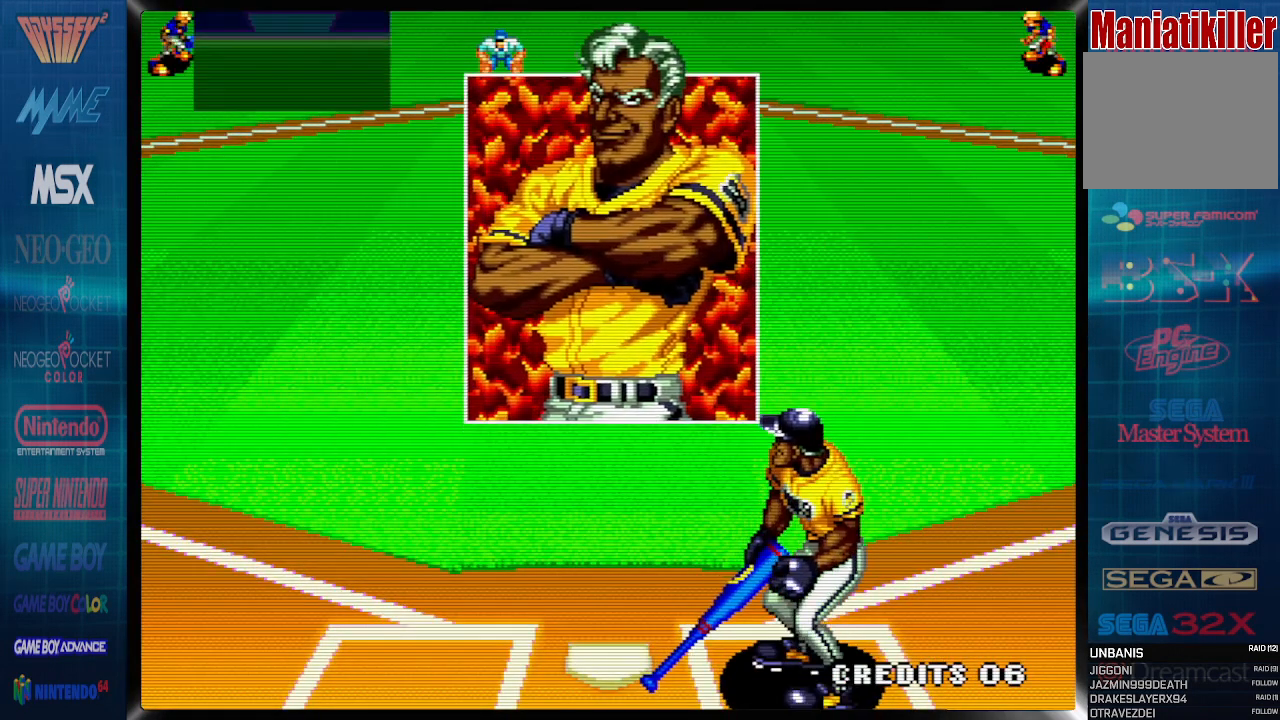
{"dt_ms": 500, "buttons": [], "events": []}
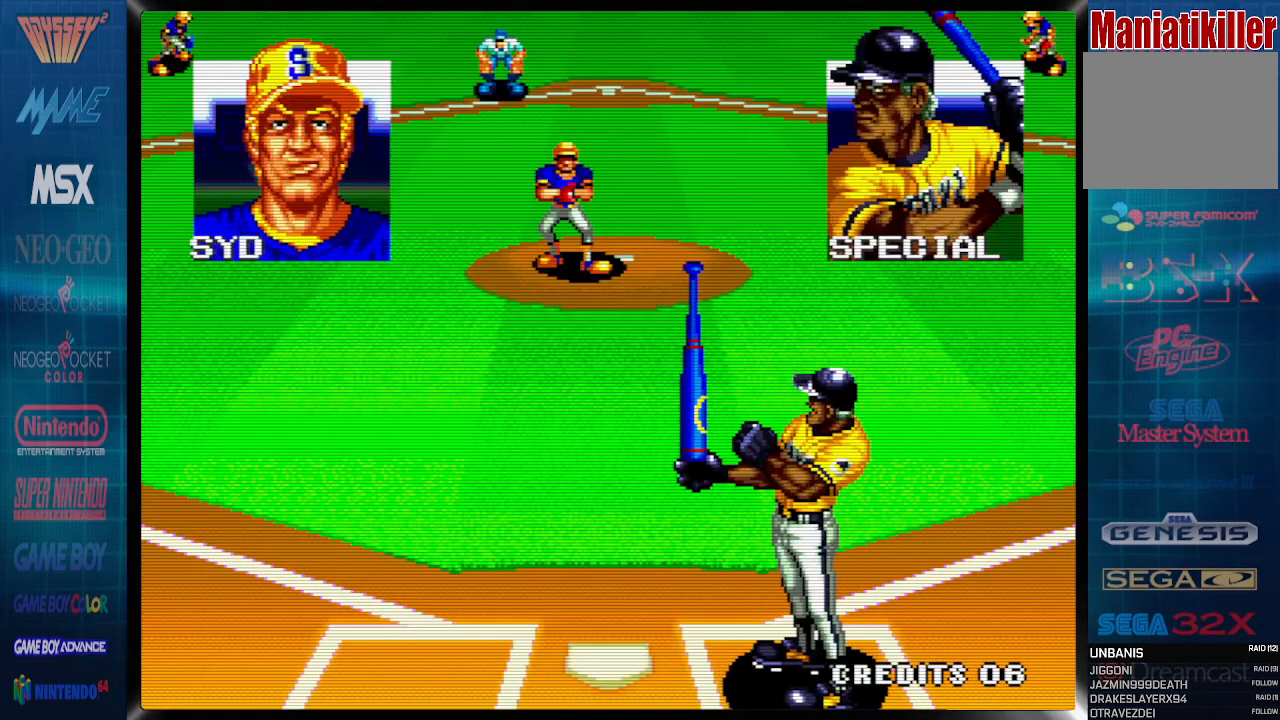
{"dt_ms": 500, "buttons": [], "events": []}
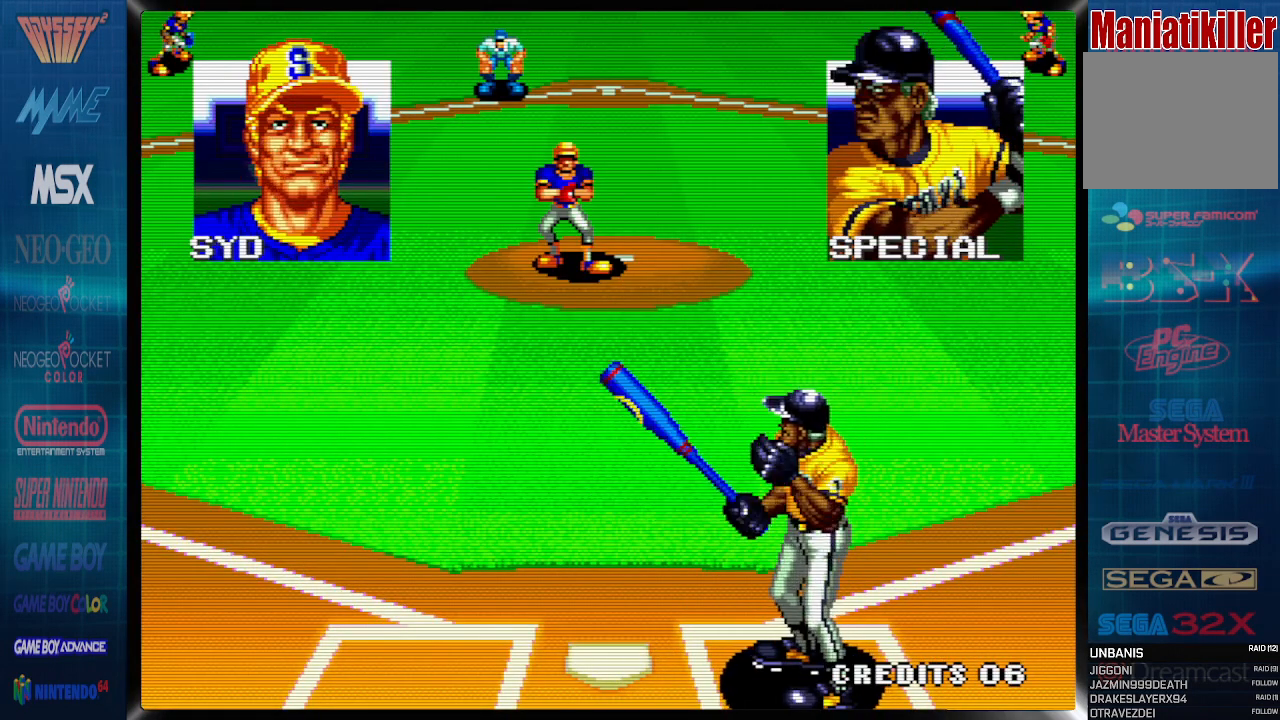
{"dt_ms": 500, "buttons": [], "events": [[117, "DPAD_RIGHT", "down"], [467, "DPAD_RIGHT", "up"]]}
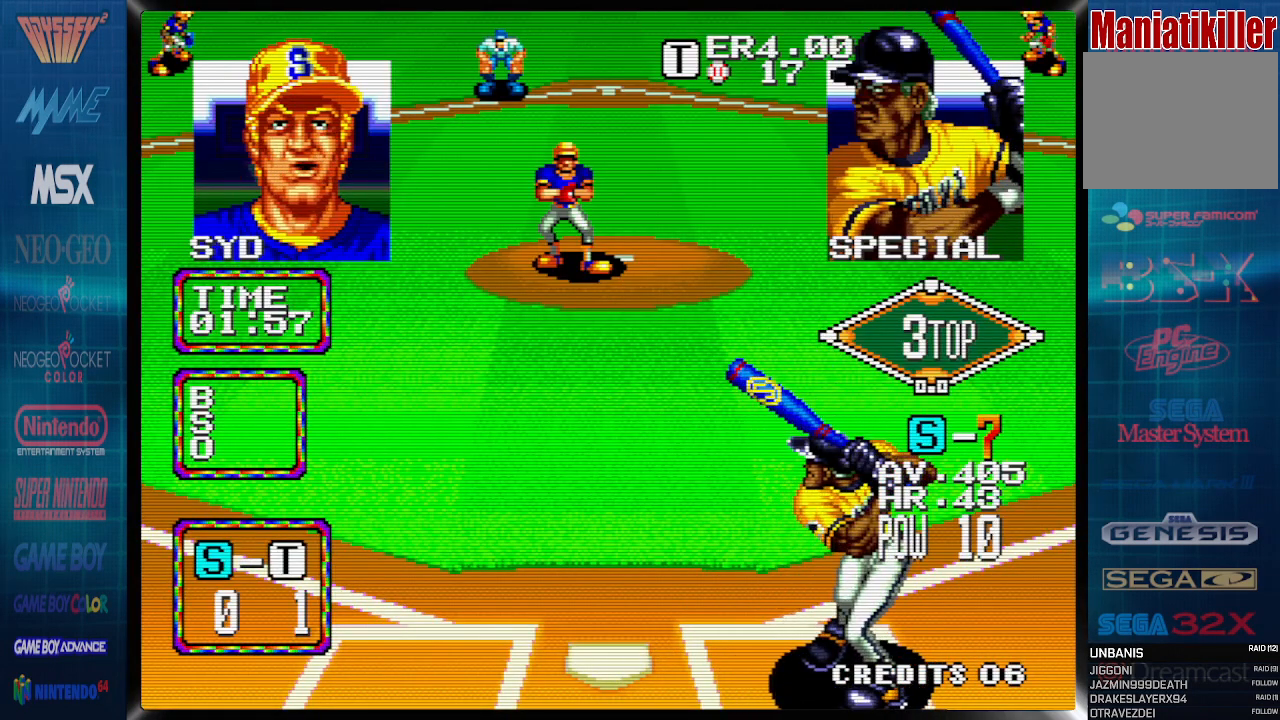
{"dt_ms": 500, "buttons": [], "events": [[83, "DPAD_LEFT", "down"], [183, "DPAD_LEFT", "up"]]}
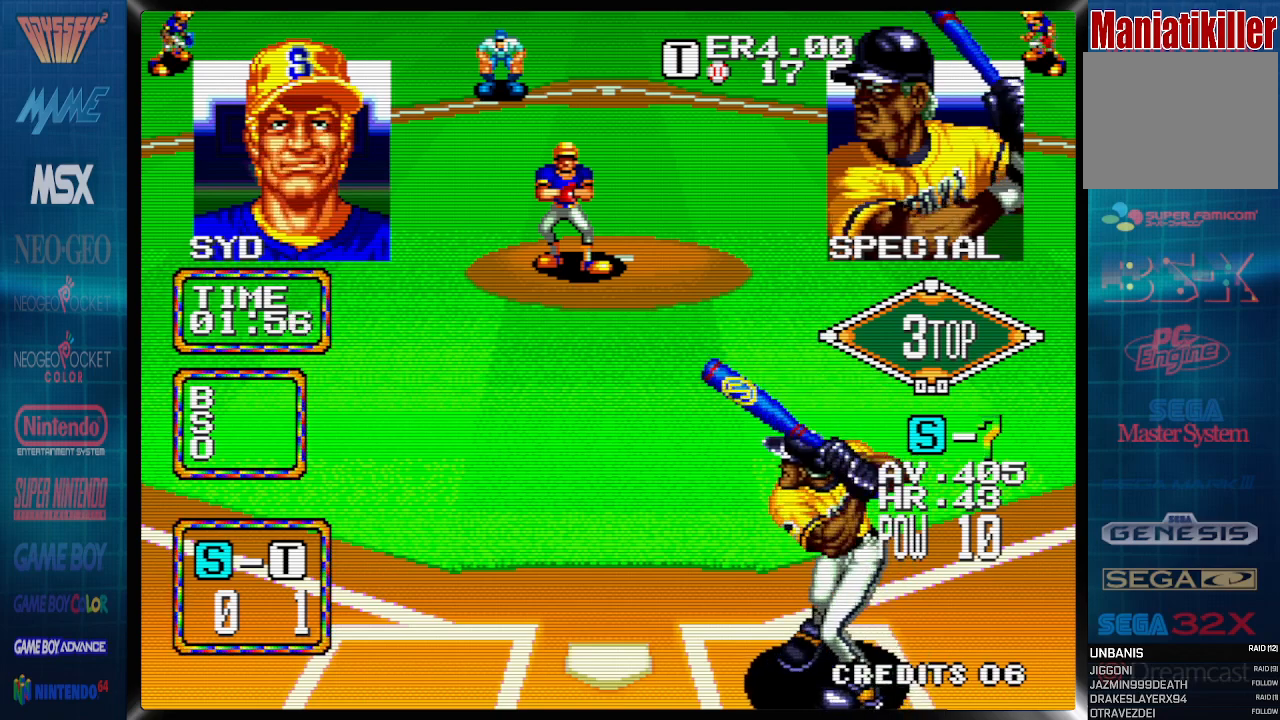
{"dt_ms": 500, "buttons": [], "events": [[83, "DPAD_LEFT", "down"], [200, "DPAD_LEFT", "up"]]}
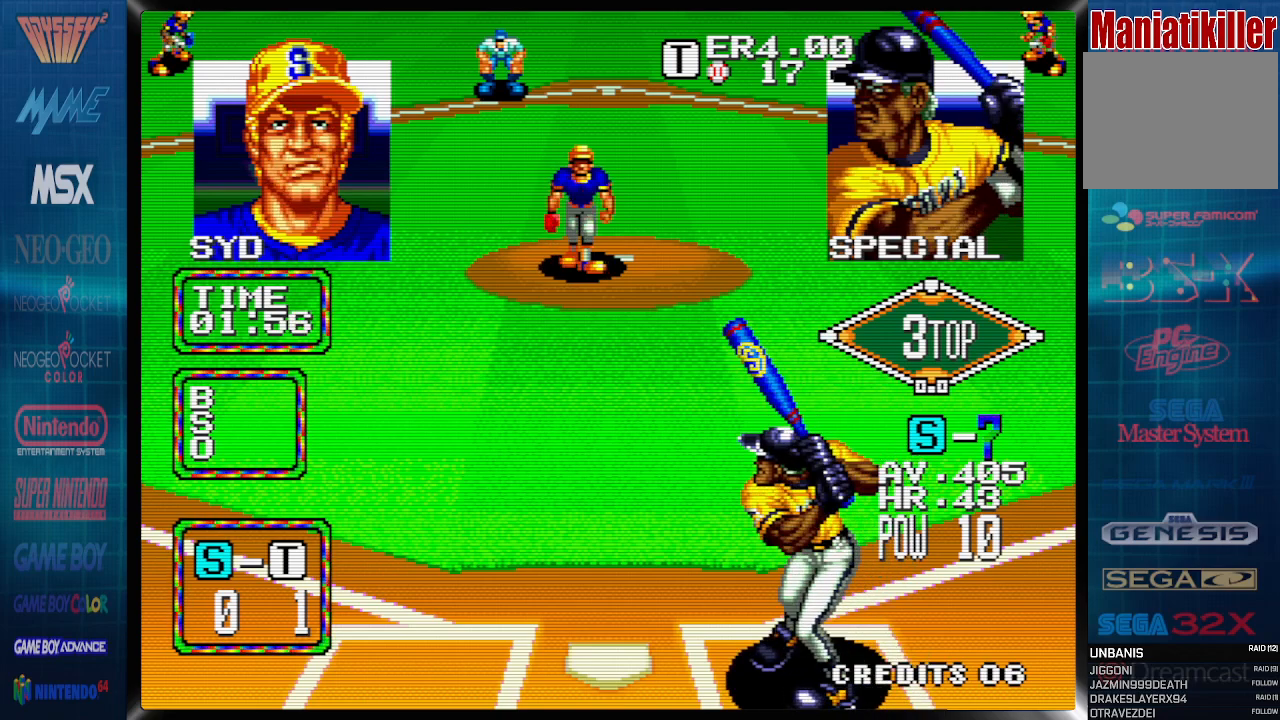
{"dt_ms": 500, "buttons": [], "events": [[50, "DPAD_RIGHT", "down"], [167, "DPAD_RIGHT", "up"], [350, "DPAD_LEFT", "down"], [467, "DPAD_LEFT", "up"]]}
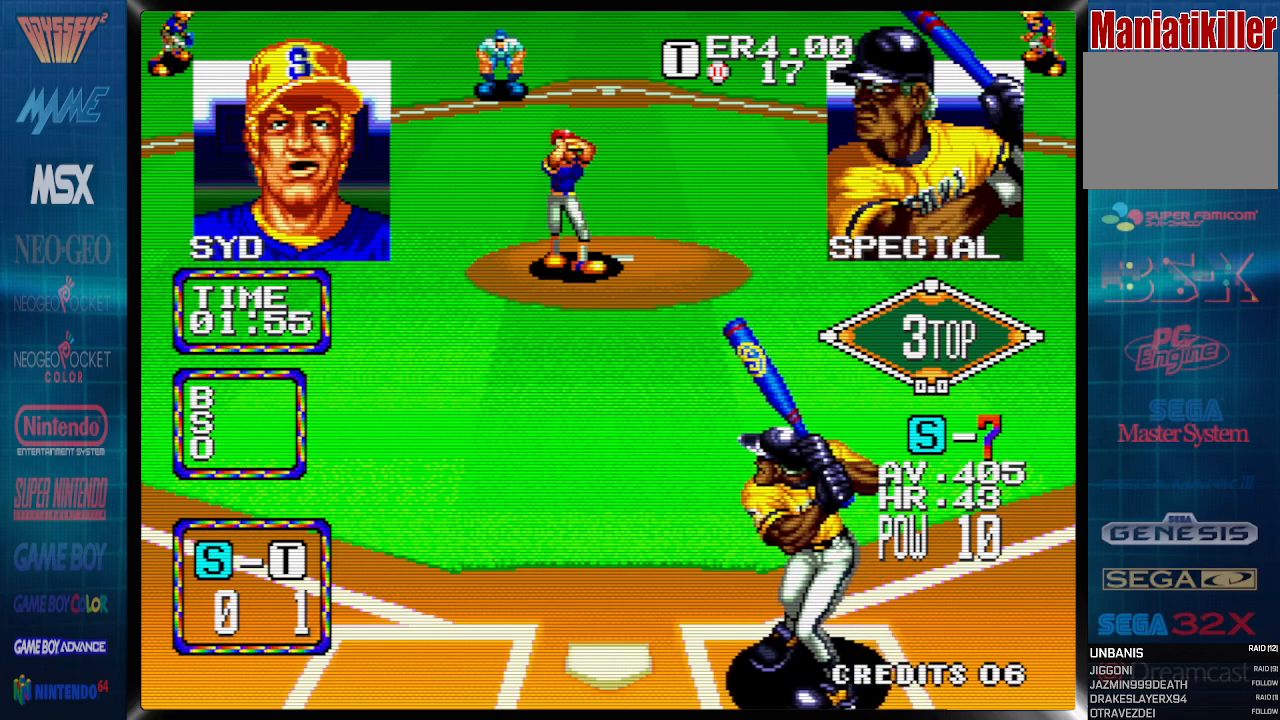
{"dt_ms": 500, "buttons": [], "events": []}
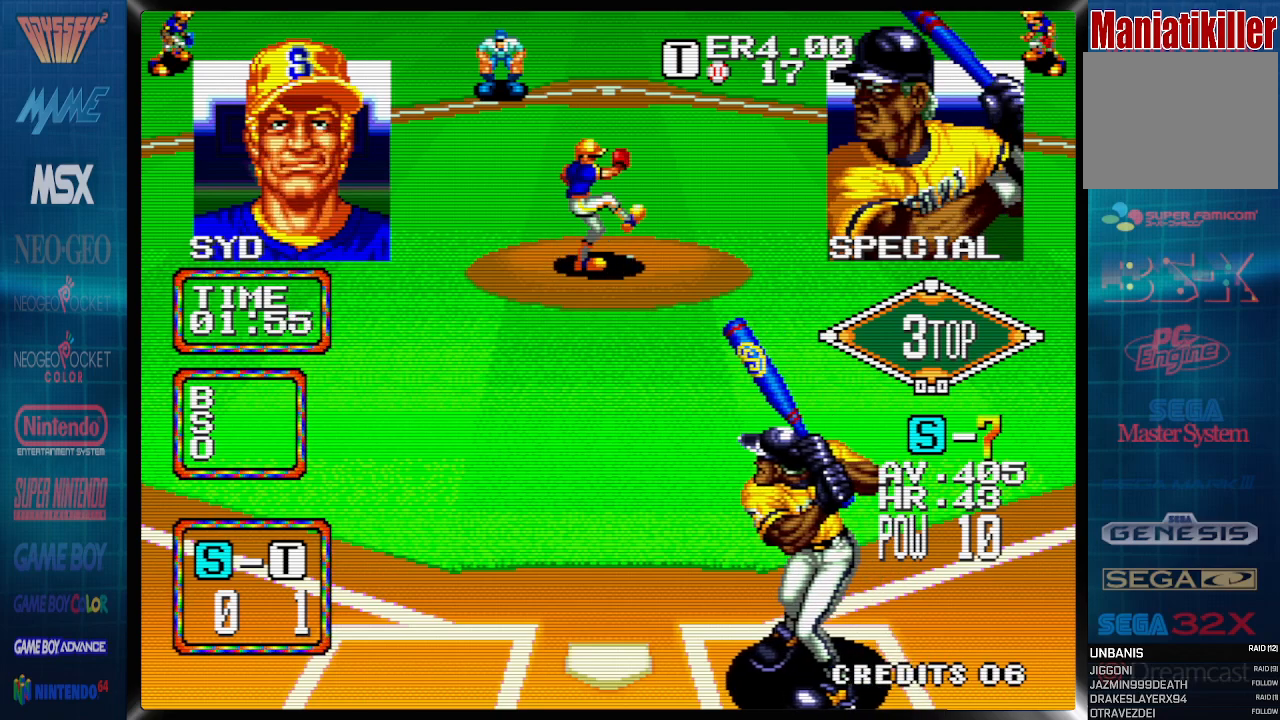
{"dt_ms": 500, "buttons": [], "events": []}
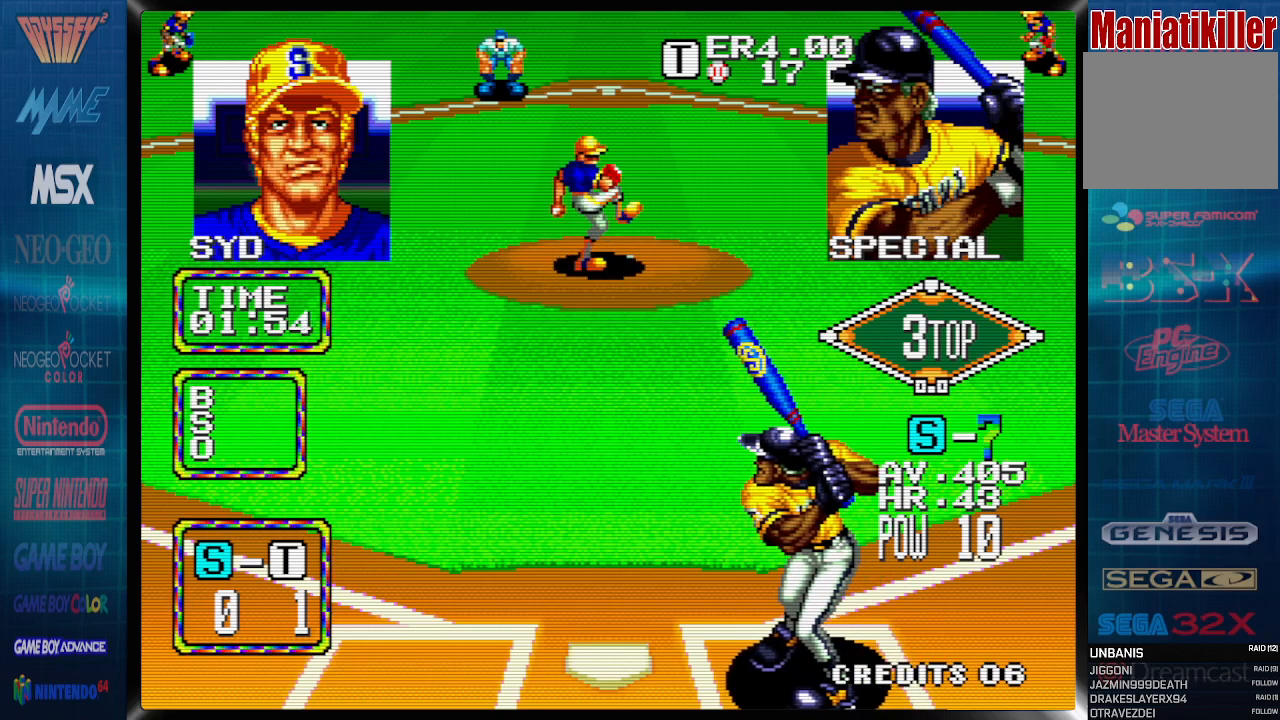
{"dt_ms": 500, "buttons": [], "events": []}
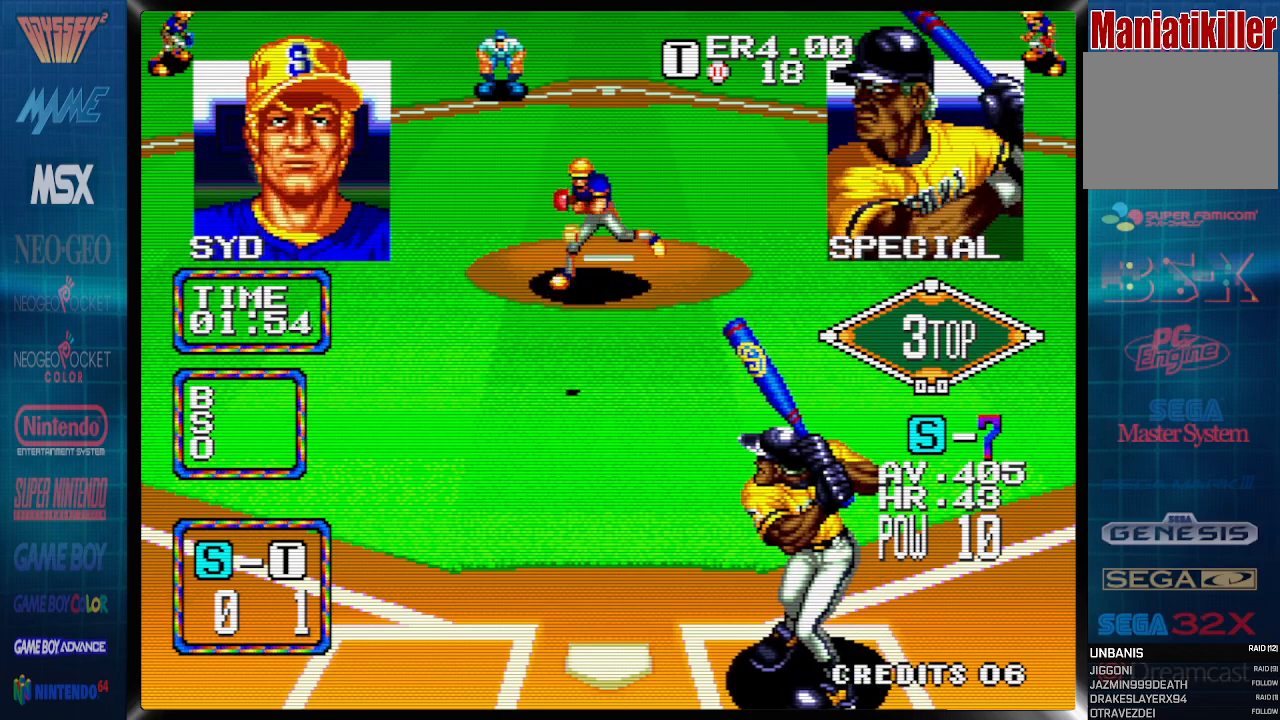
{"dt_ms": 1000, "buttons": []}
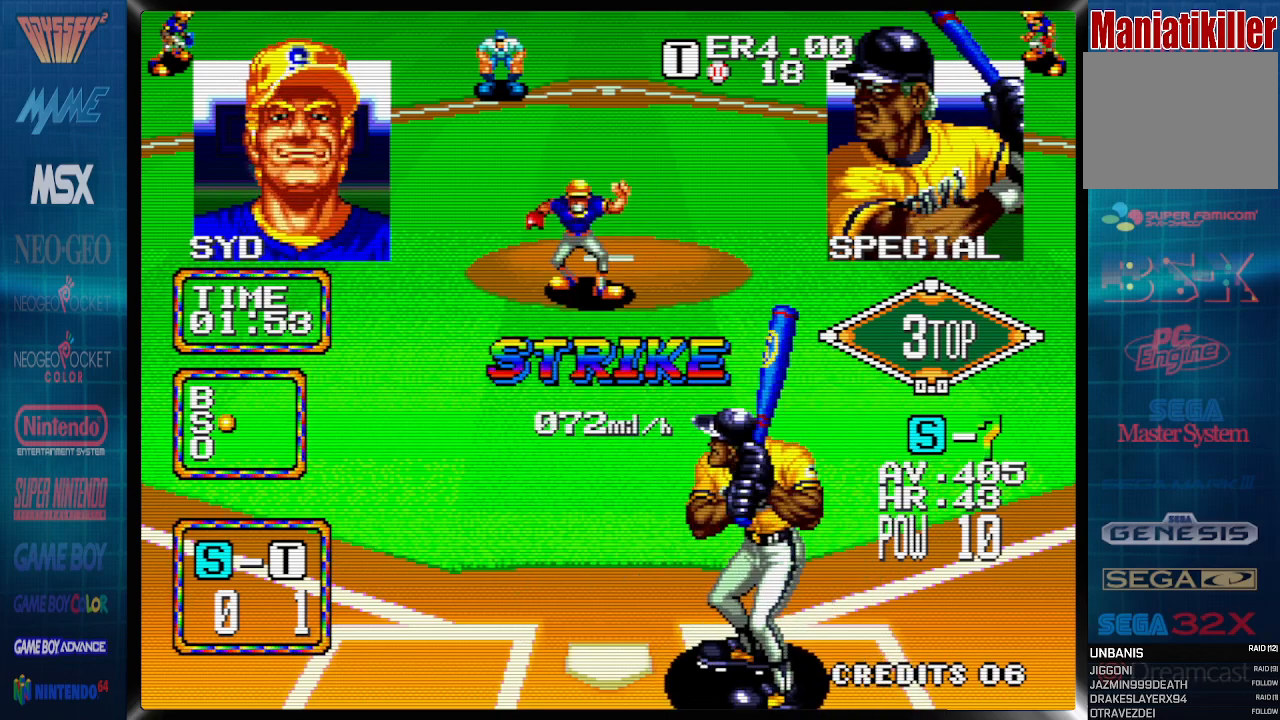
{"dt_ms": 500, "buttons": ["DPAD_RIGHT"], "events": [[67, "DPAD_RIGHT", "down"]]}
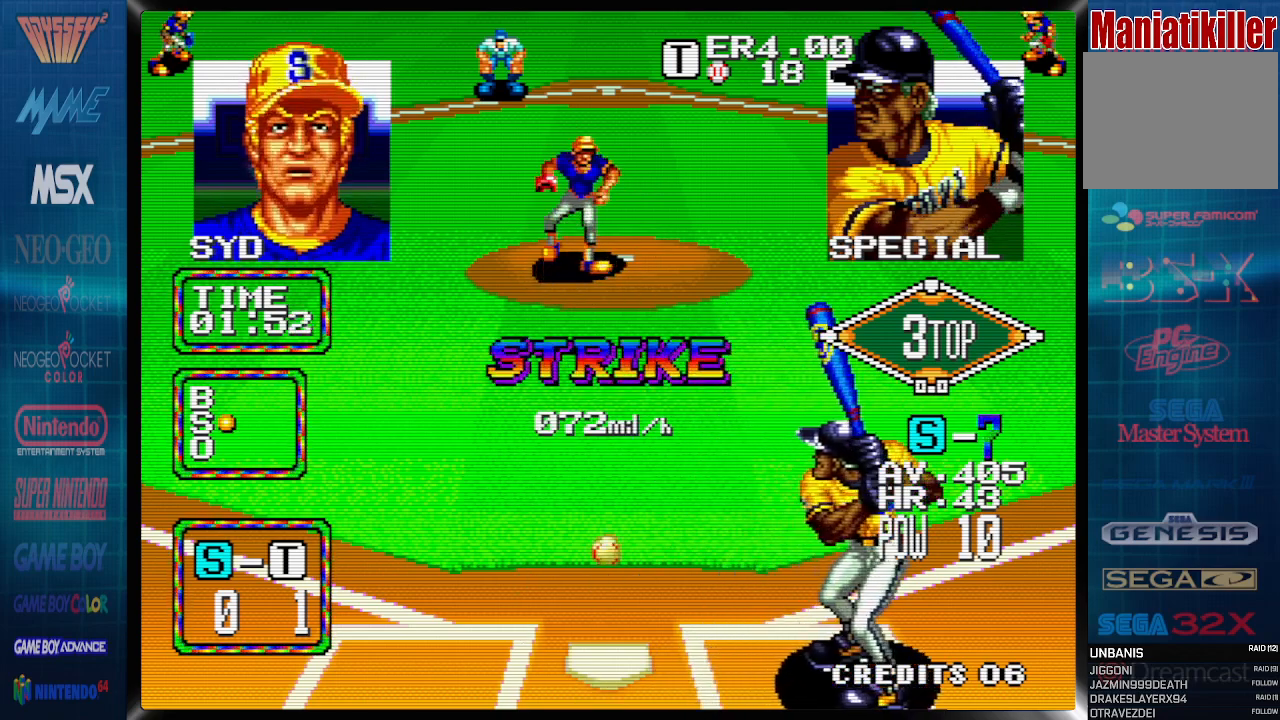
{"dt_ms": 500, "buttons": ["DPAD_LEFT"], "events": [[217, "DPAD_LEFT", "down"], [217, "DPAD_RIGHT", "up"]]}
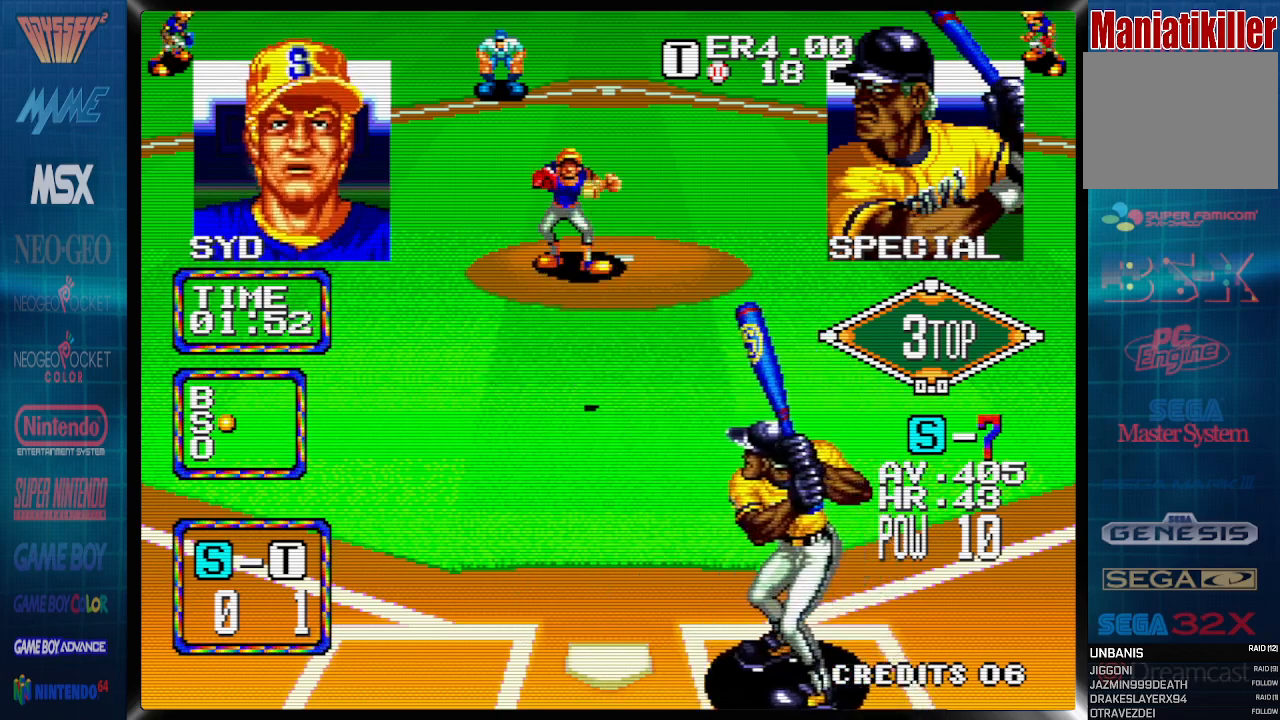
{"dt_ms": 500, "buttons": [], "events": [[33, "DPAD_LEFT", "up"], [133, "DPAD_RIGHT", "down"], [467, "DPAD_RIGHT", "up"]]}
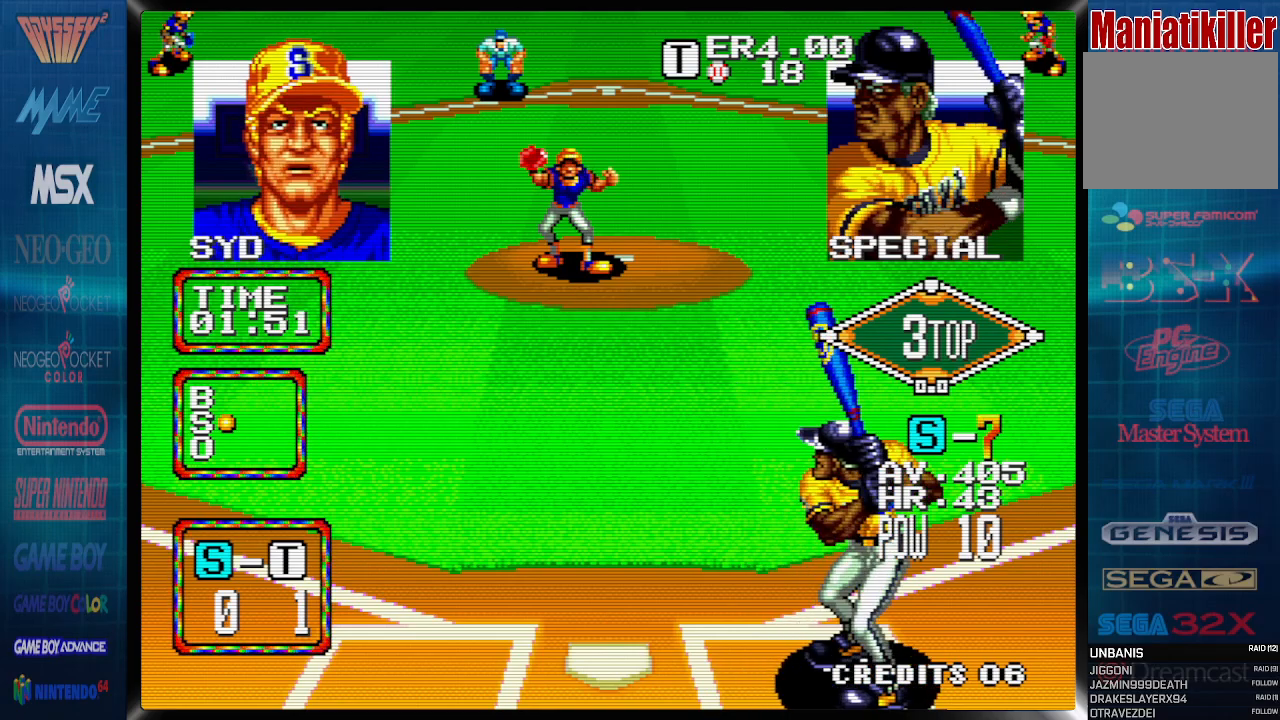
{"dt_ms": 500, "buttons": [], "events": [[83, "DPAD_LEFT", "down"], [250, "DPAD_LEFT", "up"], [367, "DPAD_RIGHT", "down"], [500, "DPAD_RIGHT", "up"]]}
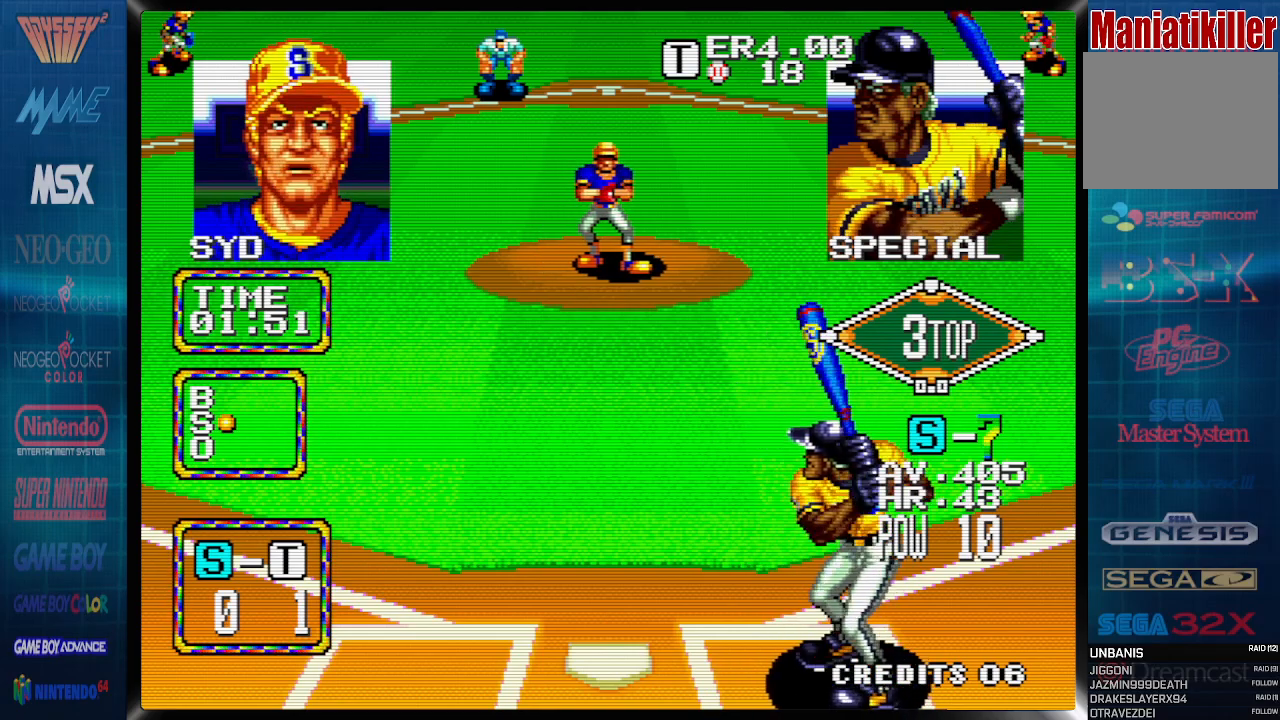
{"dt_ms": 500, "buttons": ["DPAD_RIGHT"], "events": [[150, "DPAD_LEFT", "down"], [483, "DPAD_LEFT", "up"], [483, "DPAD_RIGHT", "down"]]}
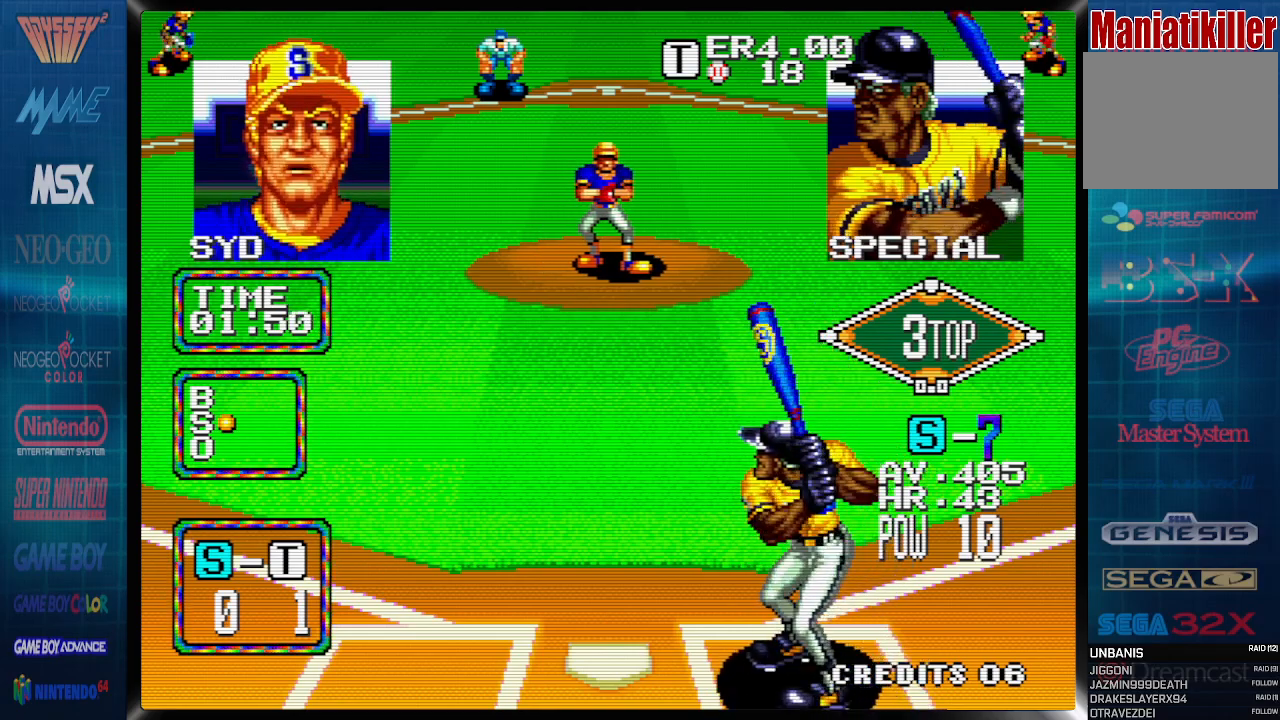
{"dt_ms": 500, "buttons": [], "events": [[250, "DPAD_LEFT", "down"], [367, "DPAD_RIGHT", "up"], [500, "DPAD_LEFT", "up"]]}
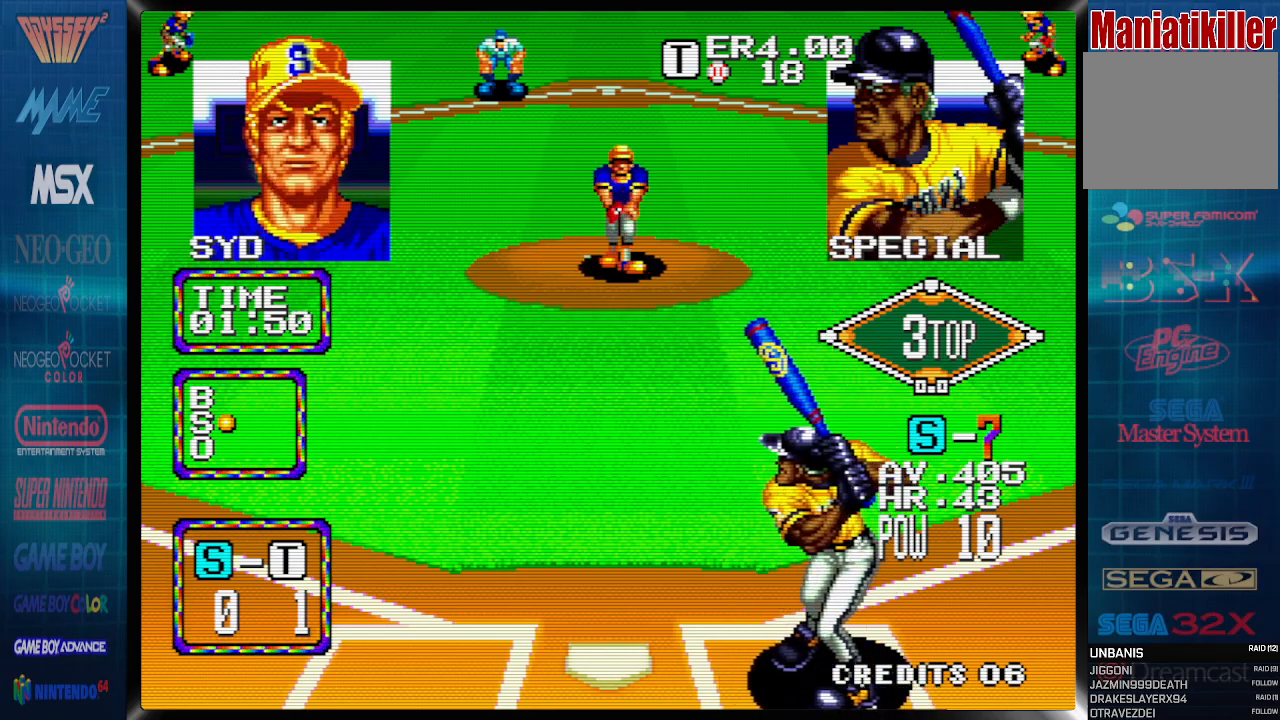
{"dt_ms": 500, "buttons": [], "events": [[317, "DPAD_RIGHT", "down"], [450, "DPAD_RIGHT", "up"]]}
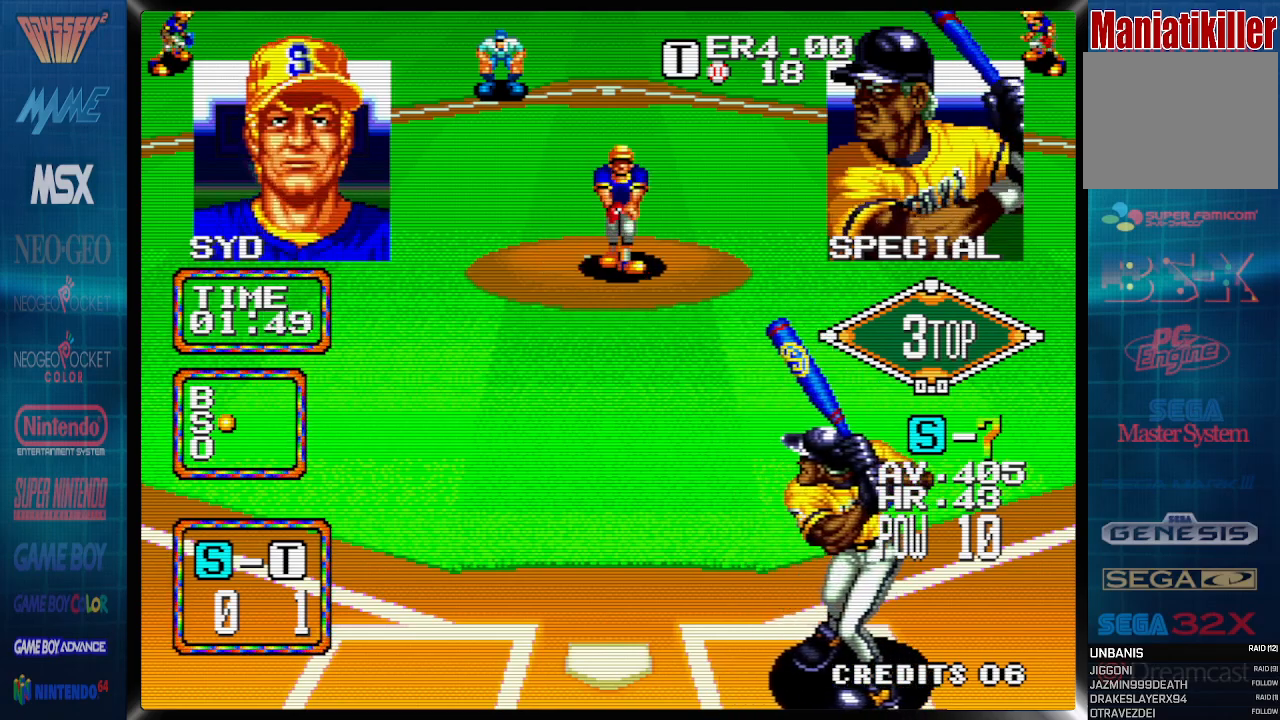
{"dt_ms": 500, "buttons": [], "events": [[133, "DPAD_LEFT", "down"], [250, "DPAD_LEFT", "up"]]}
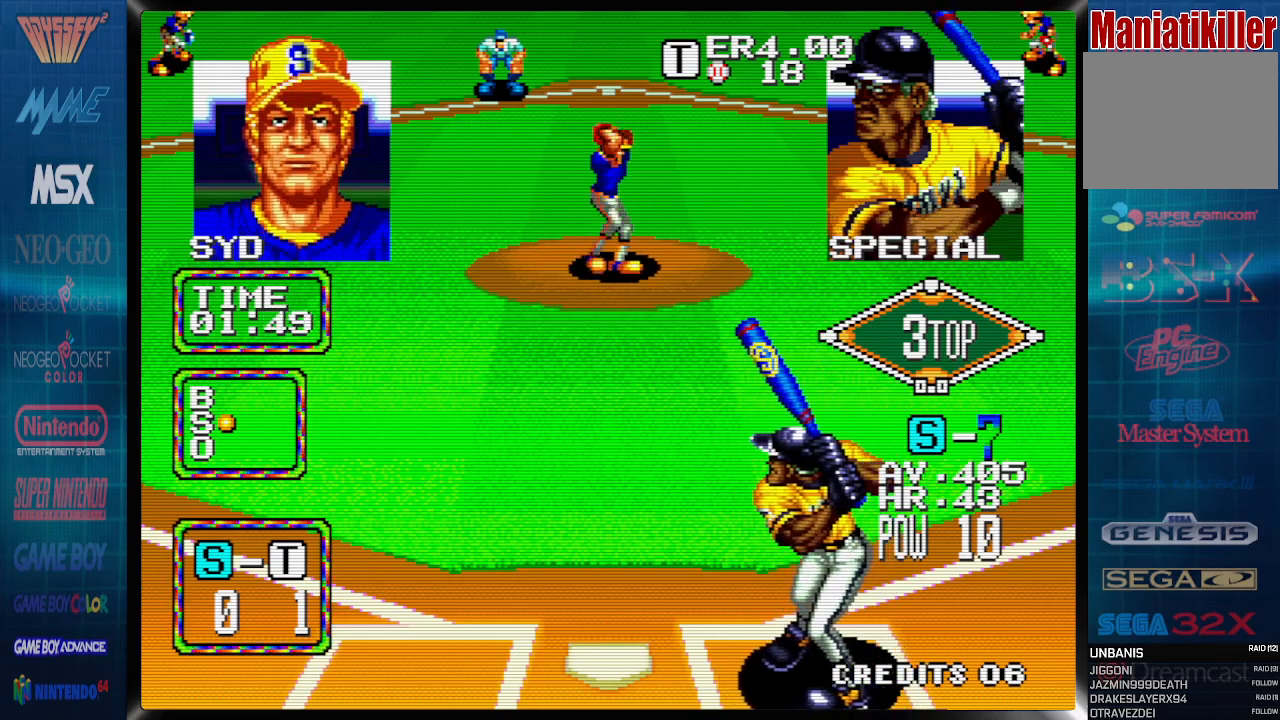
{"dt_ms": 500, "buttons": [], "events": []}
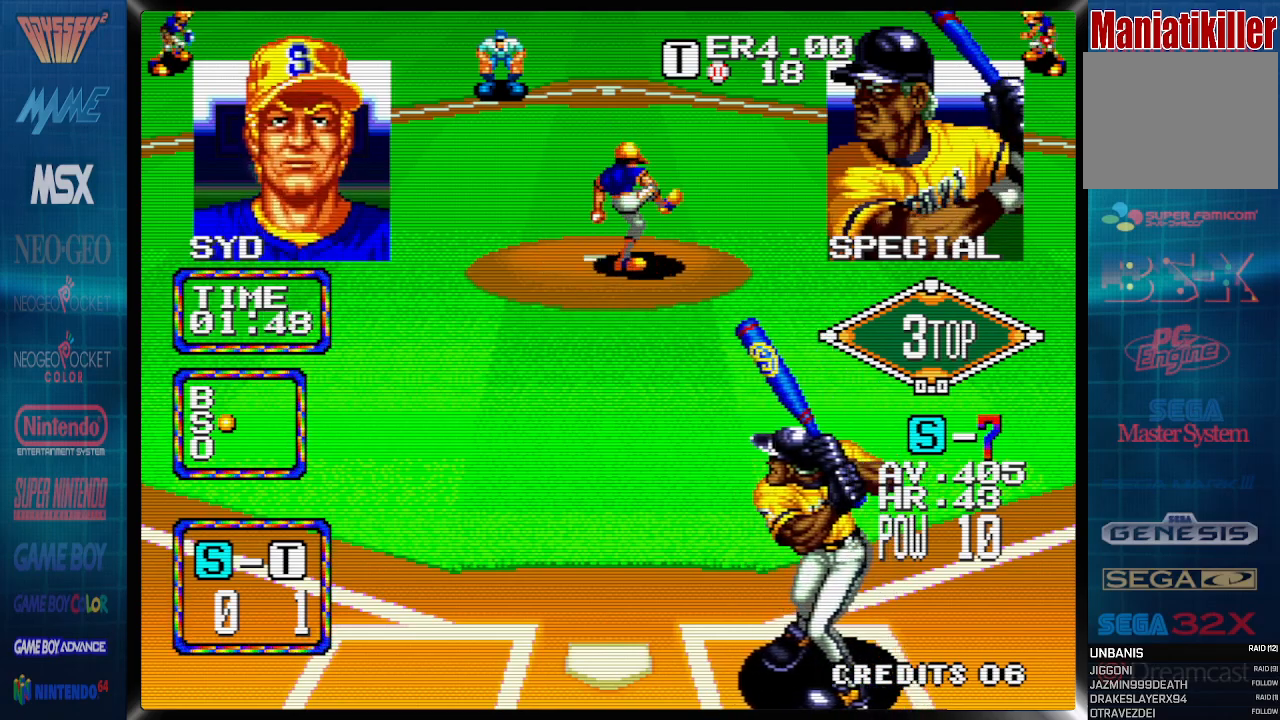
{"dt_ms": 500, "buttons": [], "events": []}
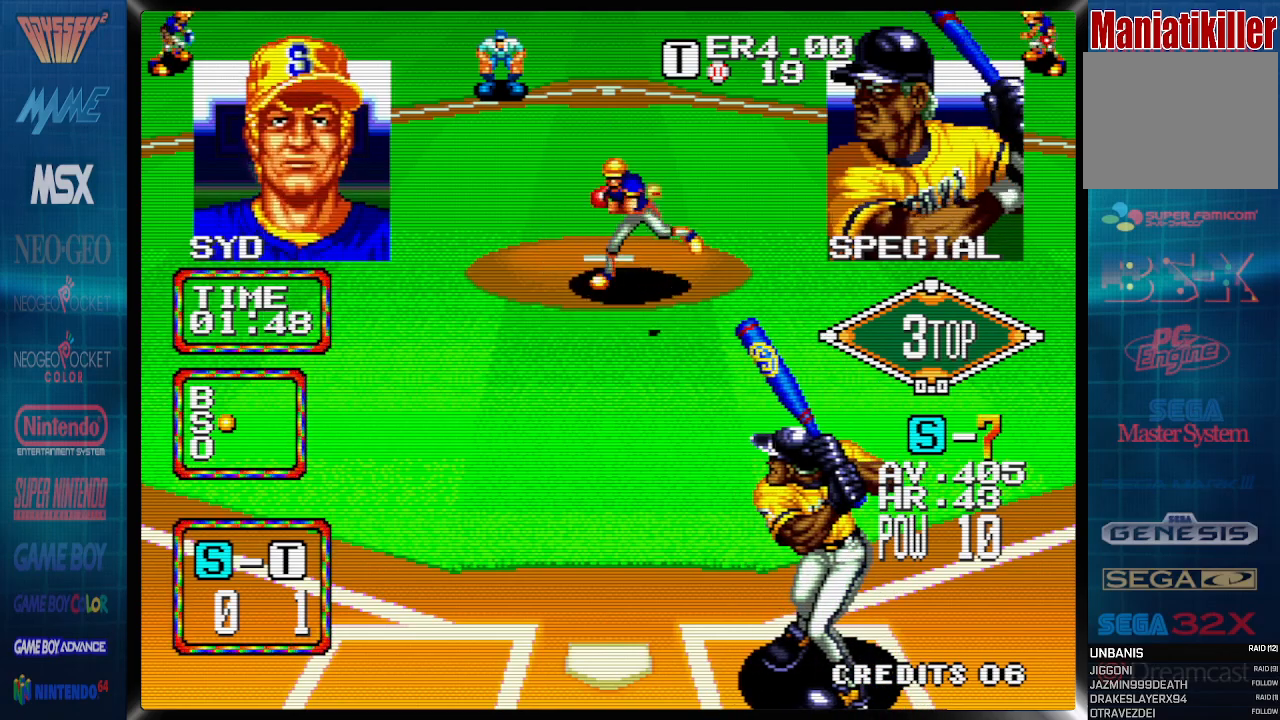
{"dt_ms": 500, "buttons": ["DPAD_LEFT"], "events": [[67, "DPAD_LEFT", "down"]]}